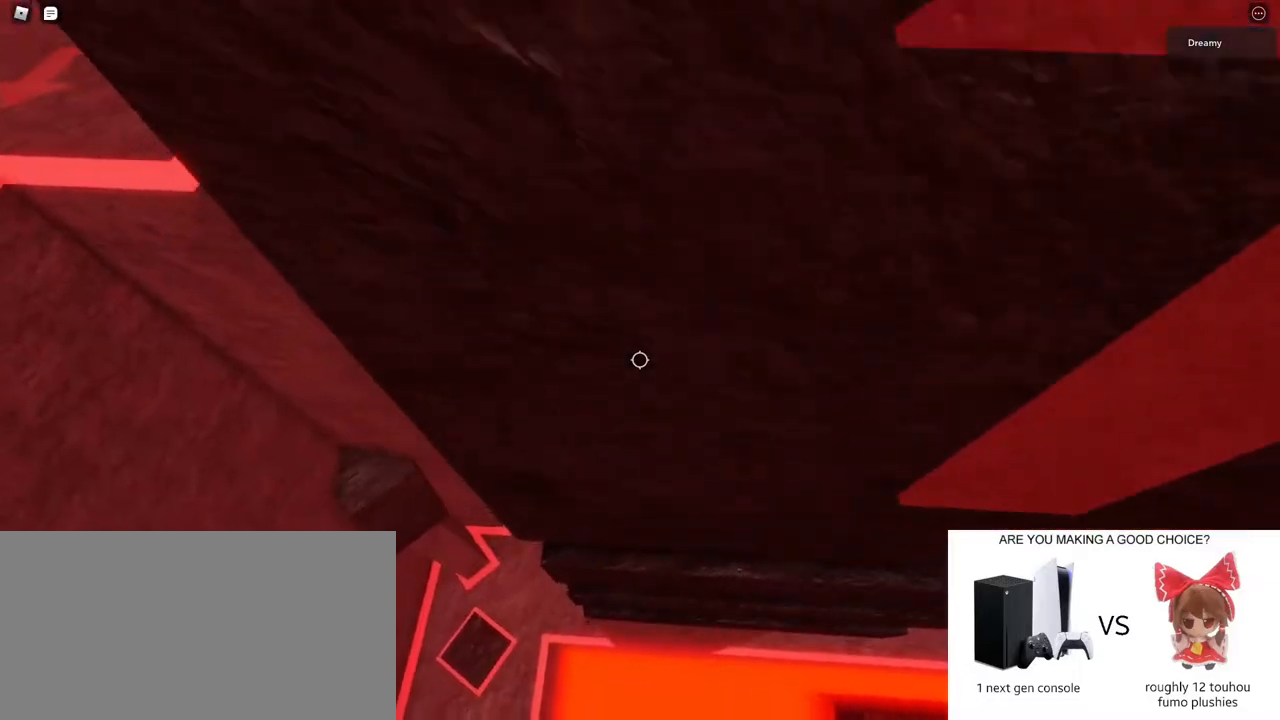
Gameplay with keyboard and mouse; each line is a JSON object with the keys and mouse buttons held at the frame after it. "events" lists presses ("down") and releases ("up") of "a", "ctrl", "d", "e", "q", "s", "shift", "space", "w", "mouse_left", "mouse_wheel", "mouse_right", "mouse_mb4" and "mouse_mb5" between this image and that frame as [ms after this image, input, new state], when the widget could be followed in between. "mouse_left", "mouse_wheel", "mouse_right", "mouse_mb4", "mouse_mb5" = the "left", "wheel", "right", "mb4", "mb5" buttons of the "mouse" list. No other keys are recorded. "wheel" means that the mouse wheel is clicked or scrolled. Mouse movement is not recorded.
{"keys": [], "mouse": ["right"], "events": [[117, "w", "down"], [317, "w", "up"]]}
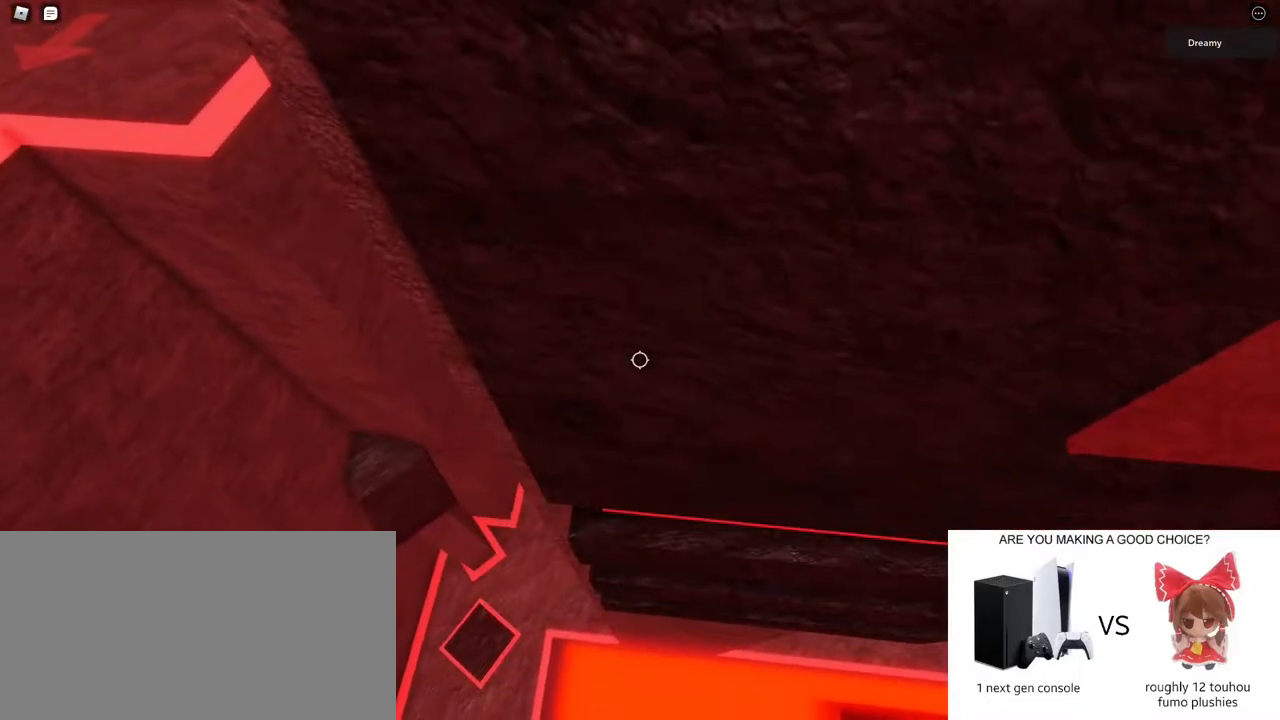
{"keys": ["shift"], "mouse": ["wheel"], "events": [[83, "w", "down"], [333, "w", "up"], [433, "shift", "down"], [467, "mouse_right", "up"], [500, "mouse_wheel", "down"]]}
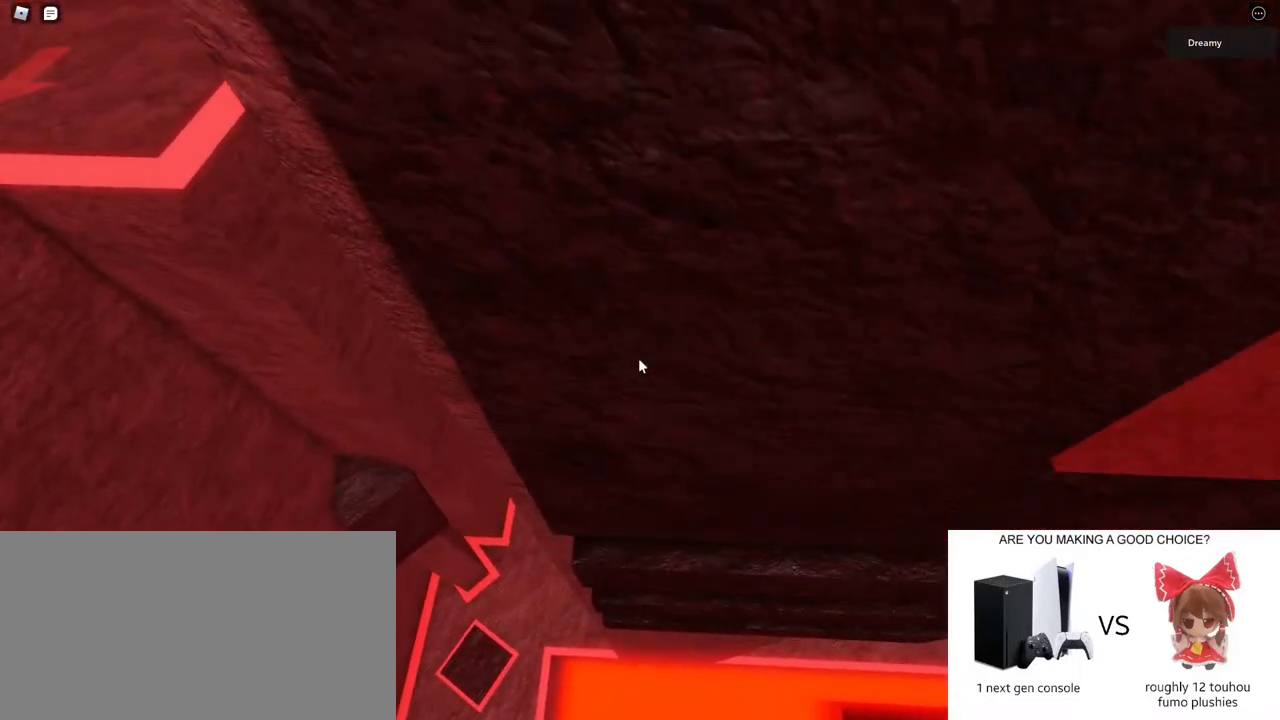
{"keys": ["s", "shift", "space", "w"], "mouse": ["right"], "events": [[17, "shift", "up"], [50, "mouse_wheel", "up"], [83, "mouse_right", "down"], [300, "s", "down"], [383, "space", "down"], [417, "shift", "down"], [433, "w", "down"]]}
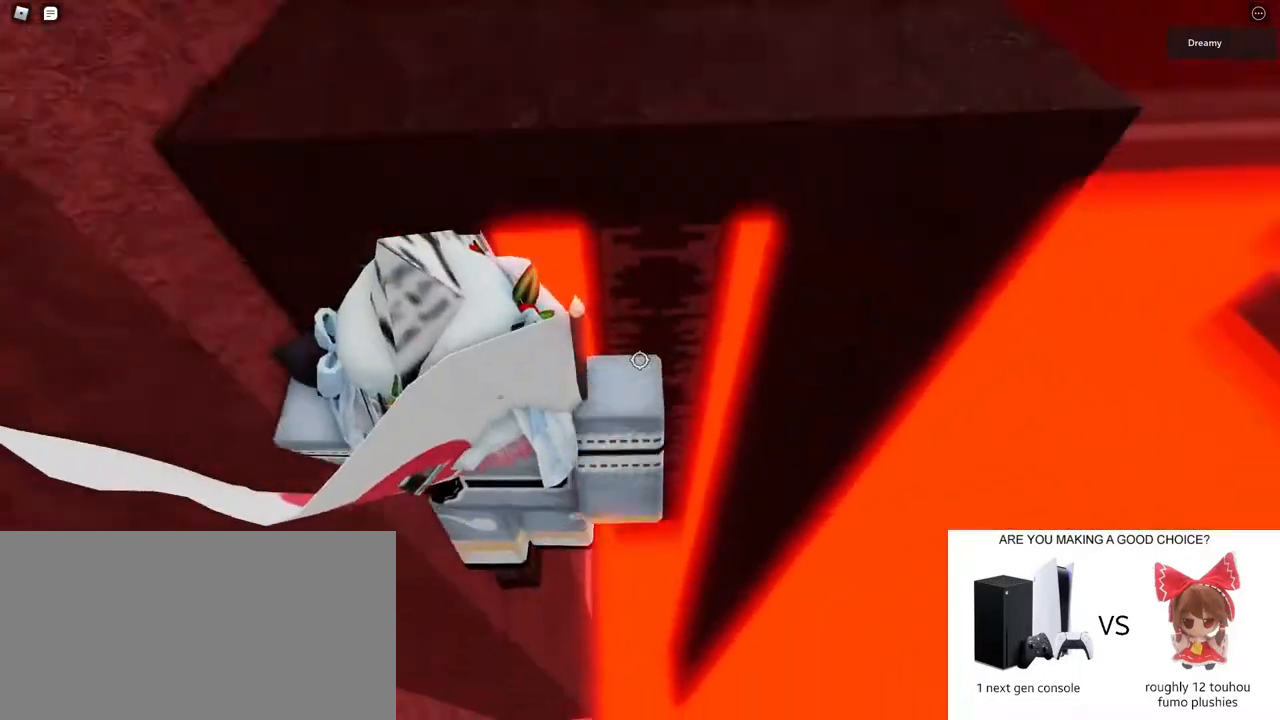
{"keys": [], "mouse": ["right"], "events": [[17, "s", "up"], [33, "space", "up"], [117, "shift", "up"], [350, "w", "up"]]}
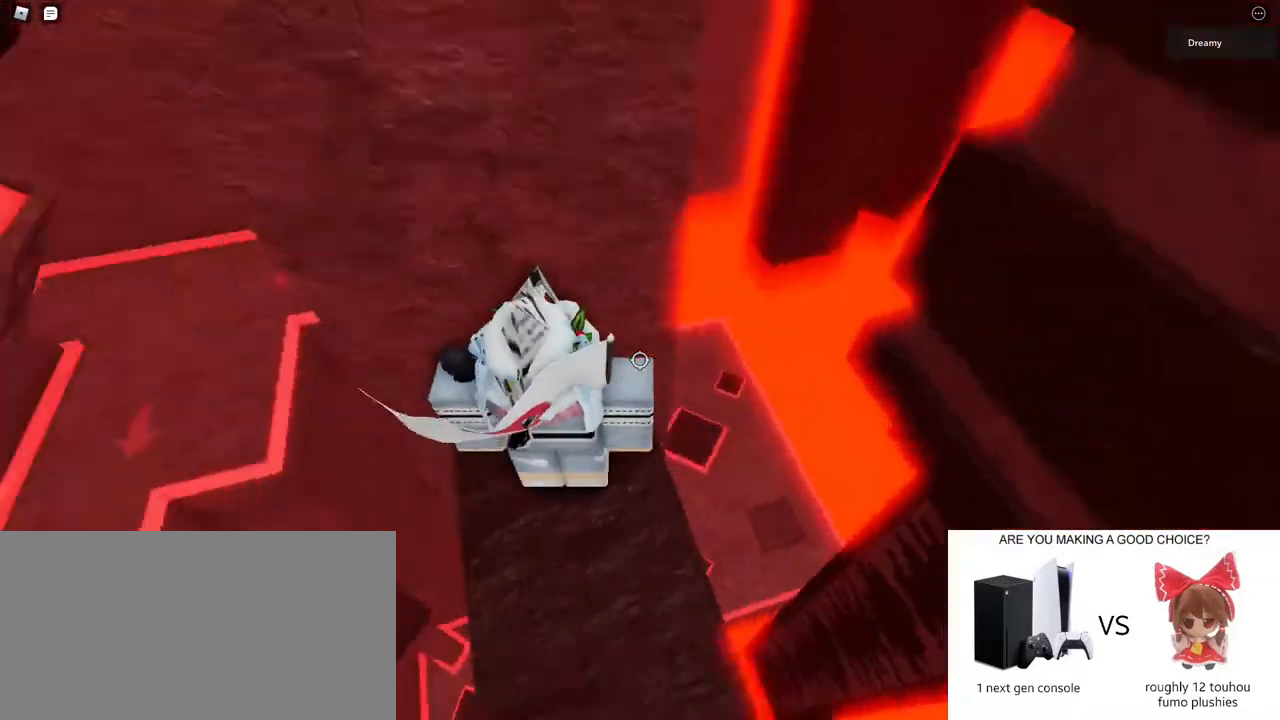
{"keys": ["a"], "mouse": ["right"], "events": [[100, "a", "down"], [100, "w", "down"], [267, "a", "up"], [300, "w", "up"], [417, "a", "down"]]}
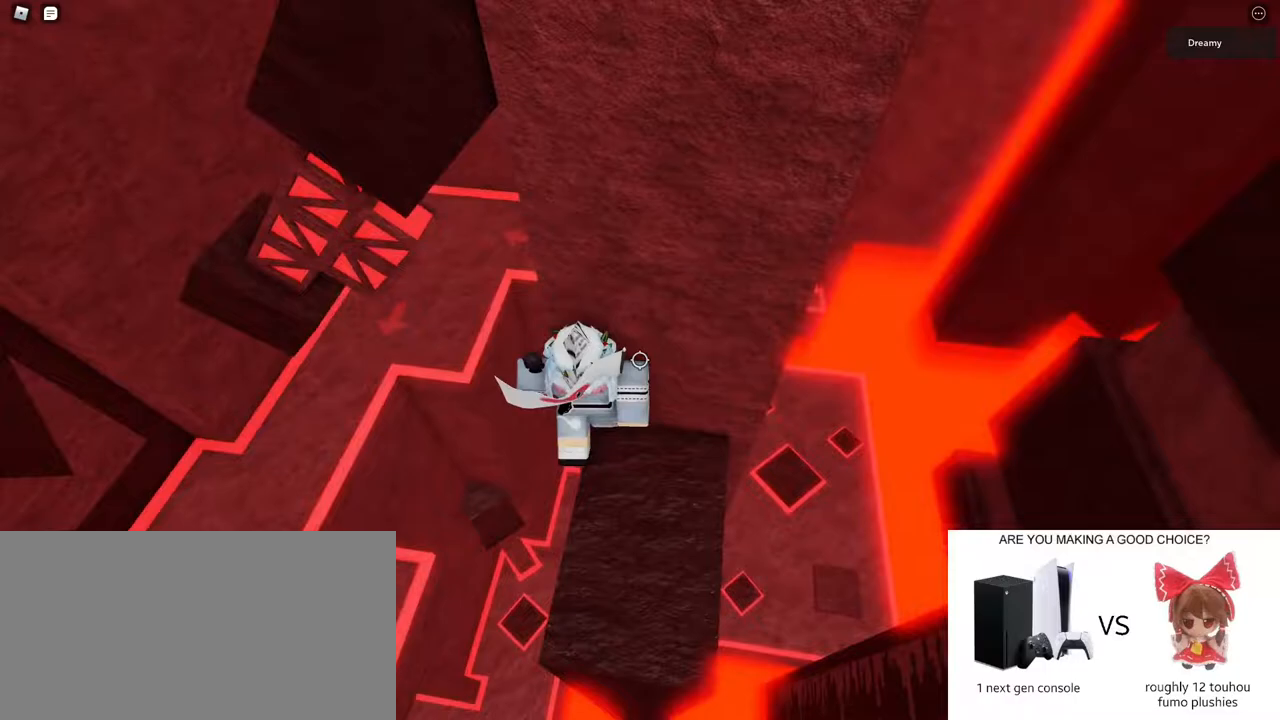
{"keys": ["a", "w"], "mouse": ["right"], "events": [[117, "space", "down"], [267, "space", "up"], [367, "w", "down"]]}
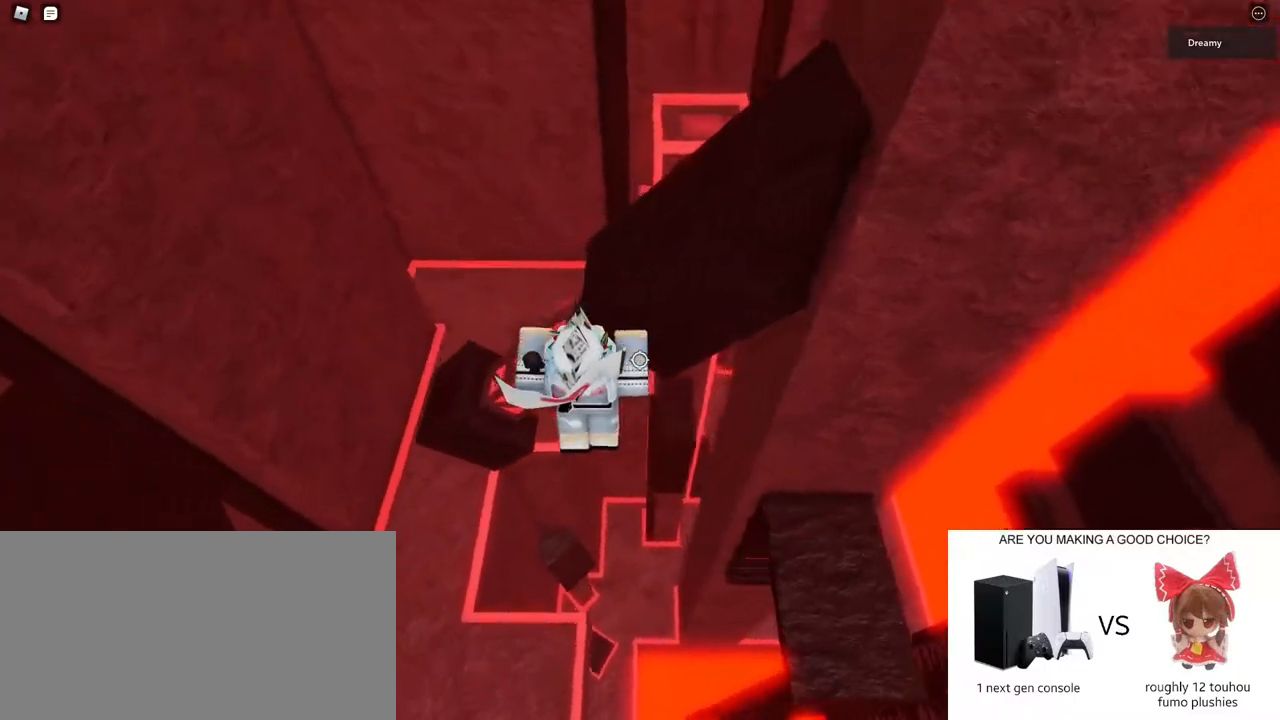
{"keys": ["w"], "mouse": ["right"], "events": [[83, "a", "up"], [300, "a", "down"], [417, "a", "up"]]}
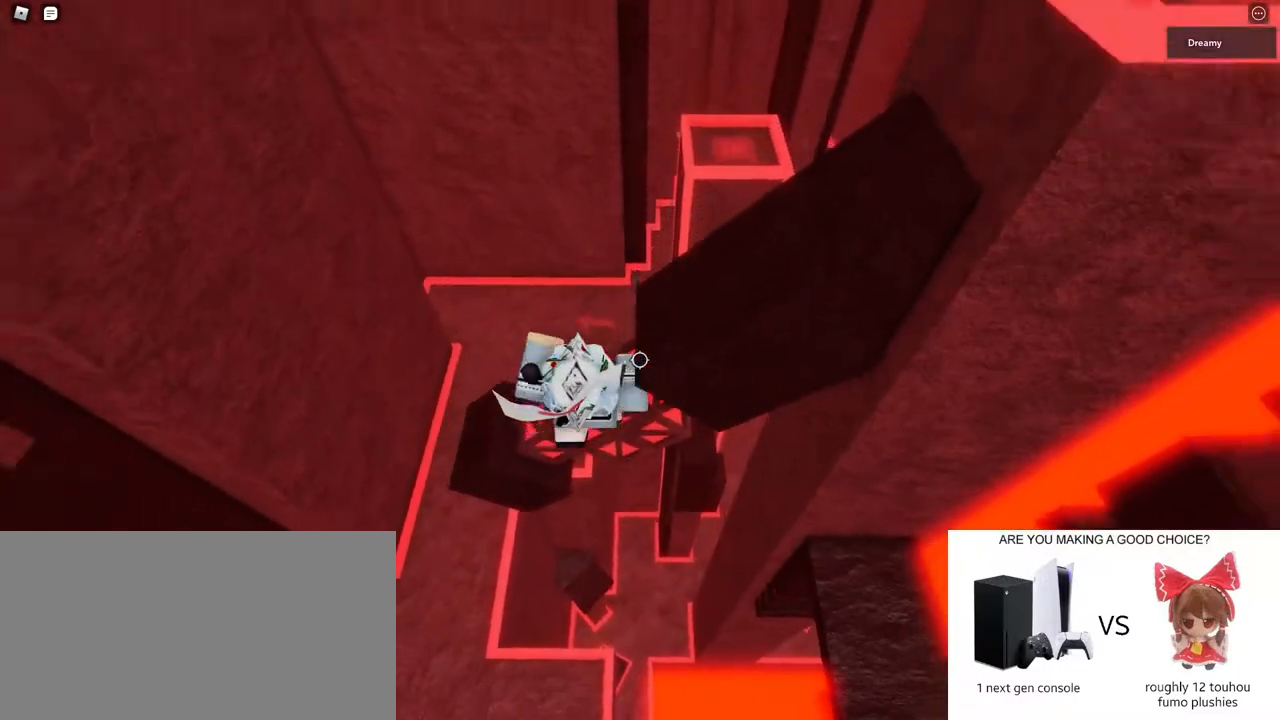
{"keys": ["w"], "mouse": ["right"], "events": []}
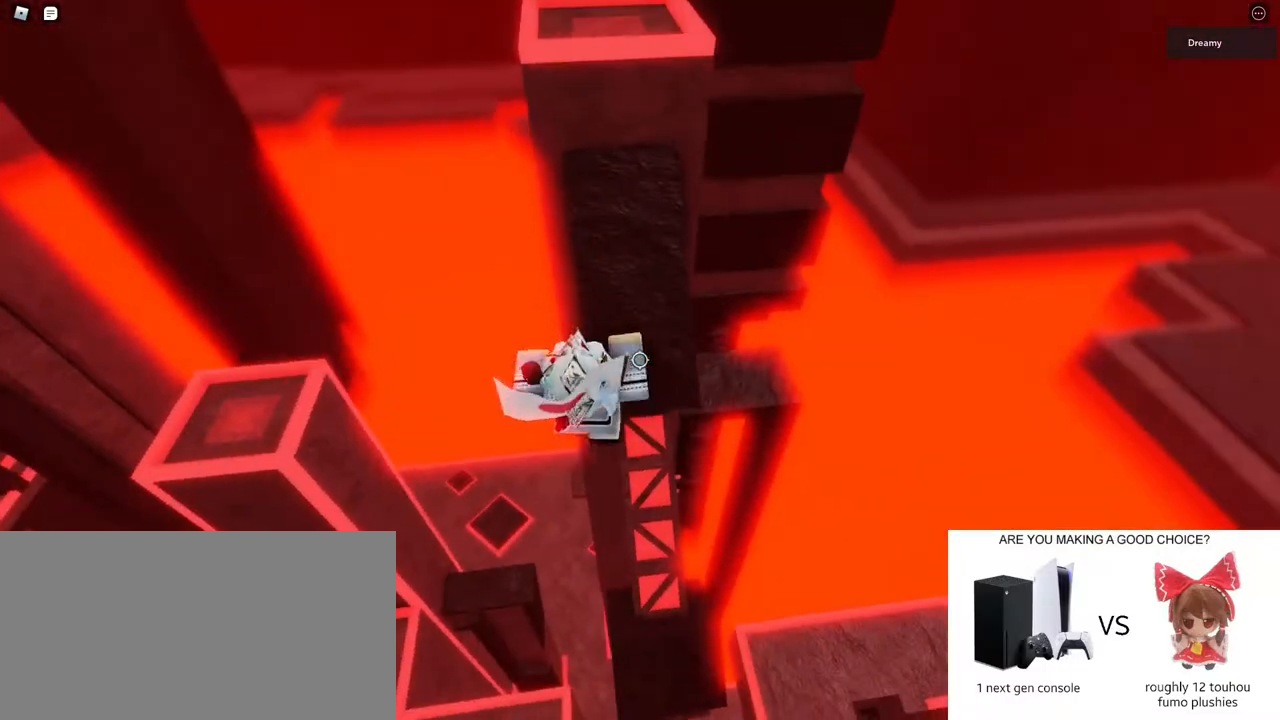
{"keys": ["space", "w"], "mouse": ["right"], "events": [[67, "d", "down"], [183, "d", "up"], [433, "space", "down"]]}
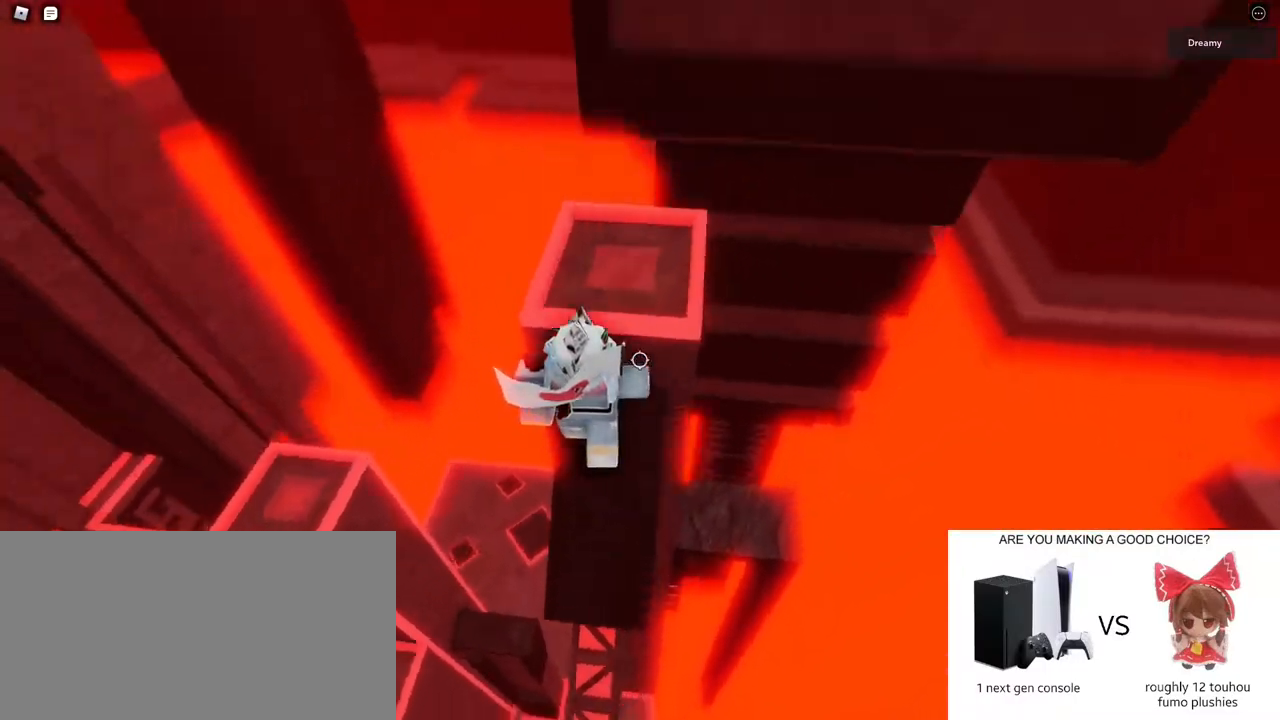
{"keys": ["d"], "mouse": ["right"], "events": [[83, "space", "up"], [150, "d", "down"], [283, "d", "up"], [350, "d", "down"], [400, "w", "up"]]}
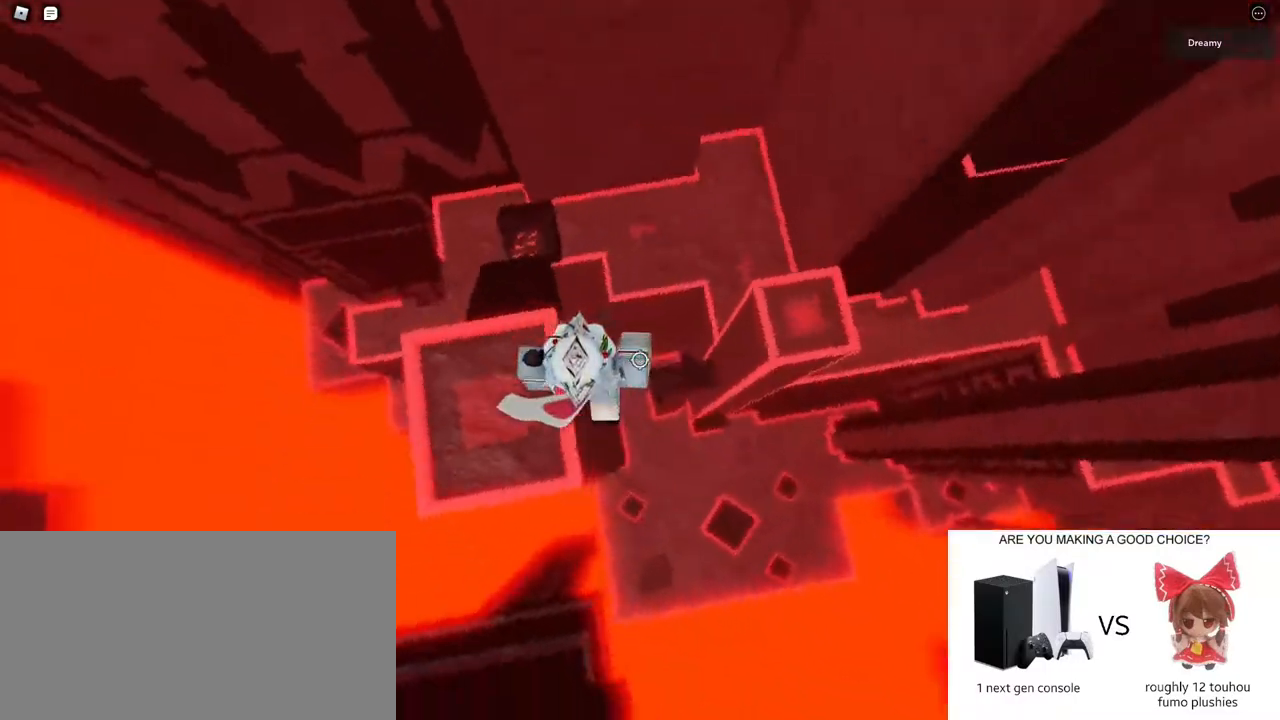
{"keys": ["d"], "mouse": ["right"], "events": [[33, "space", "down"], [350, "space", "up"]]}
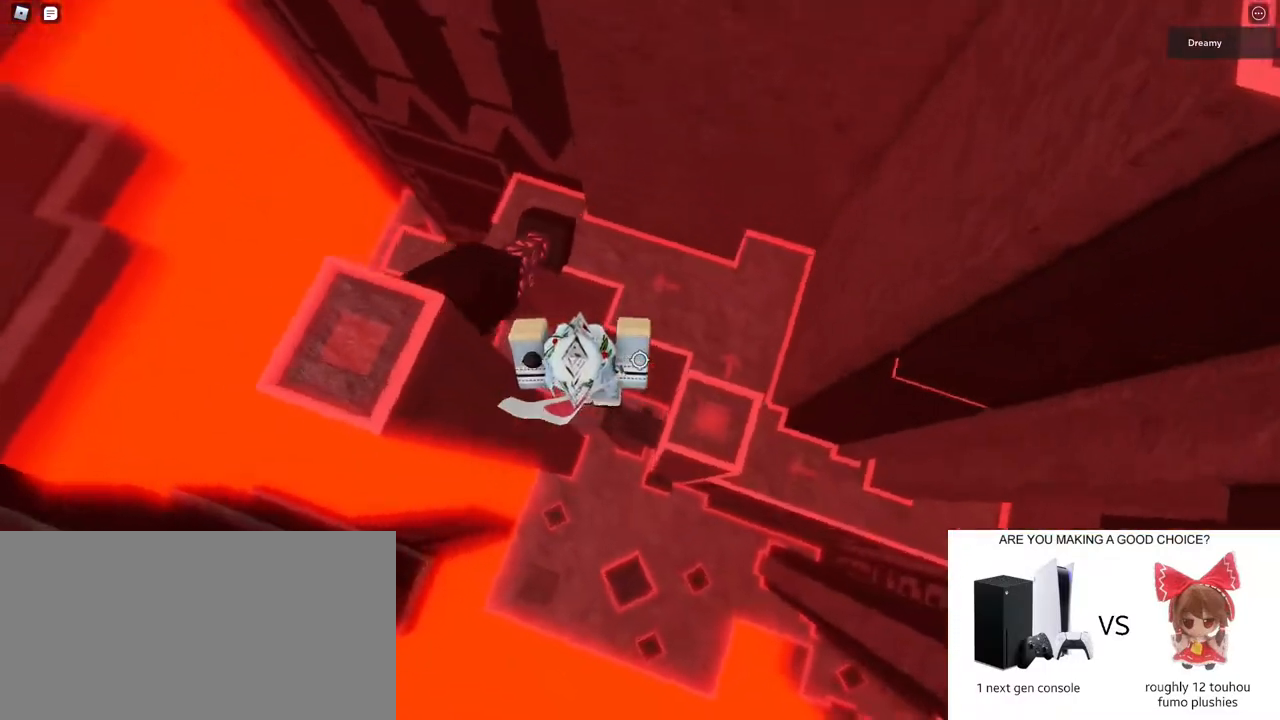
{"keys": ["d"], "mouse": ["right"], "events": [[133, "w", "down"], [300, "w", "up"]]}
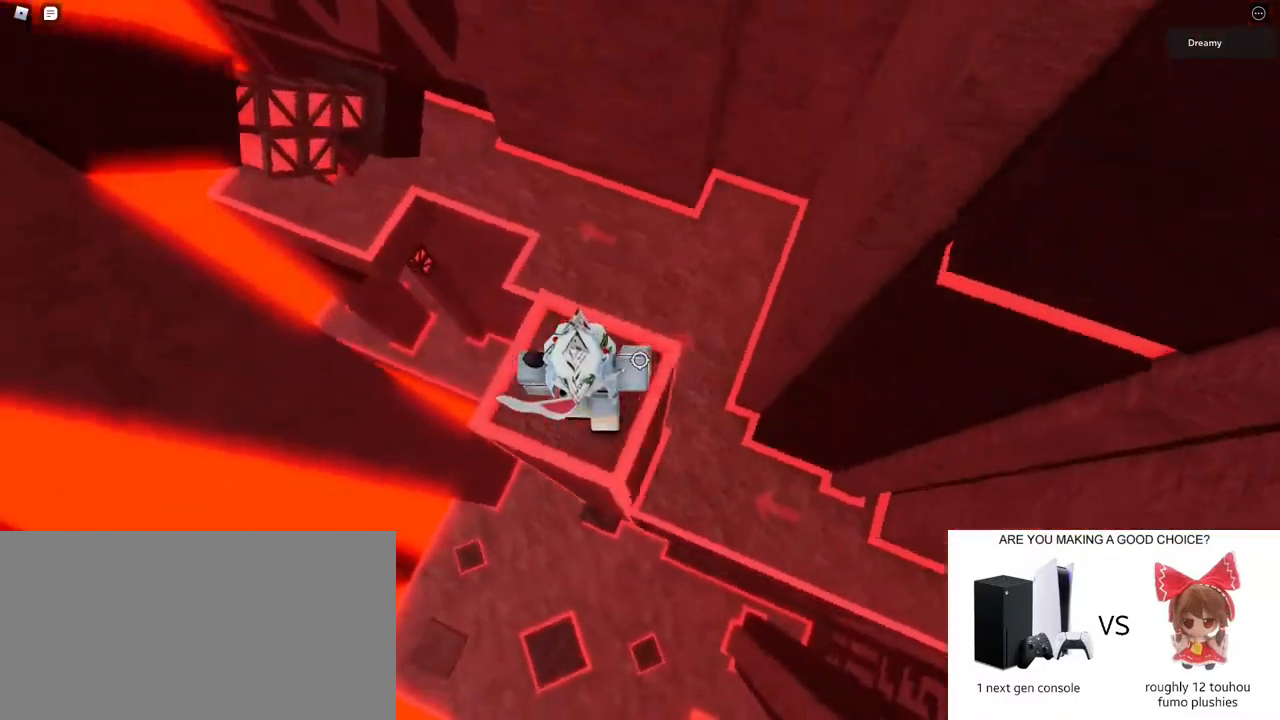
{"keys": ["d", "w"], "mouse": ["right"], "events": [[233, "space", "down"], [367, "space", "up"], [483, "w", "down"]]}
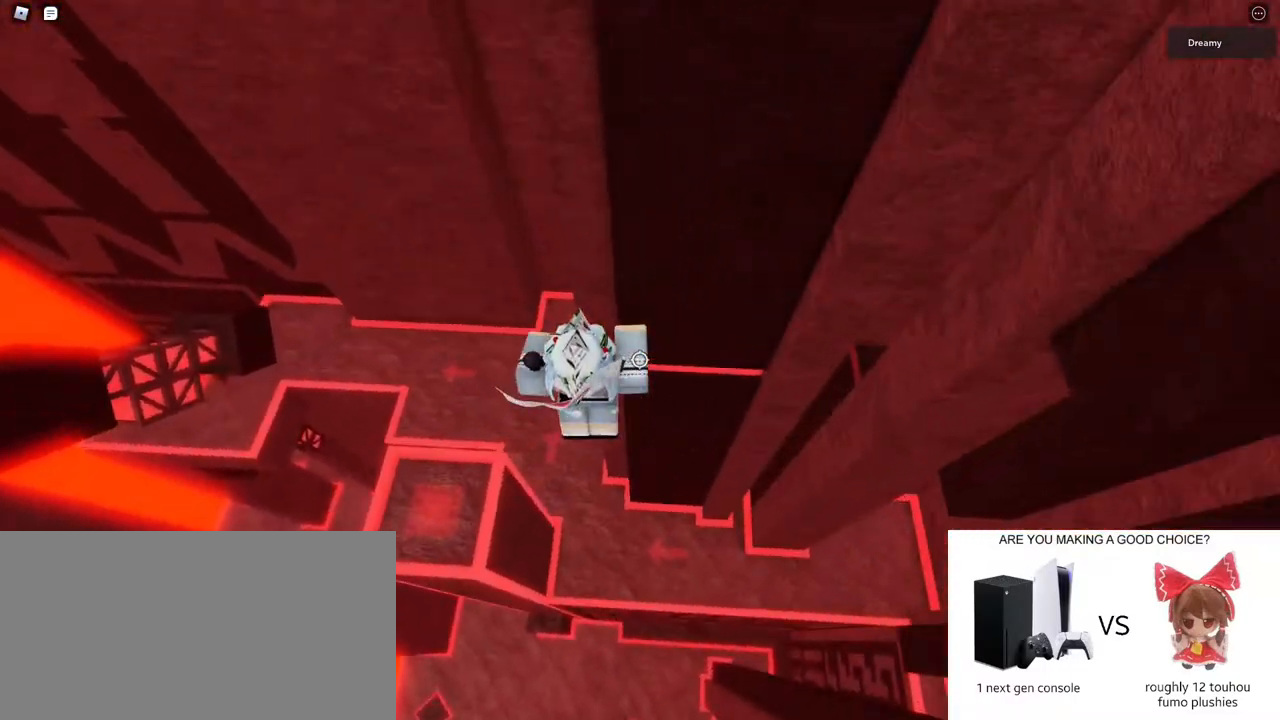
{"keys": ["d", "w"], "mouse": ["right"], "events": []}
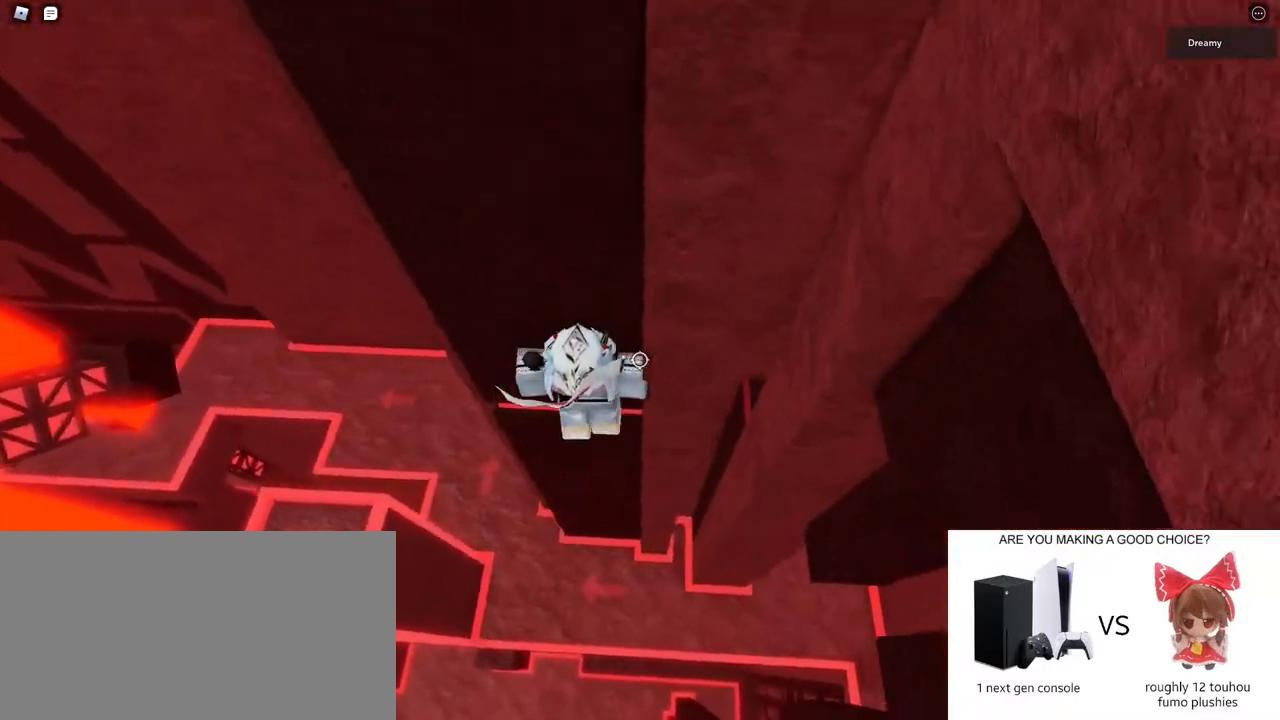
{"keys": [], "mouse": ["right"], "events": [[283, "d", "up"], [317, "mouse_right", "up"], [333, "w", "up"], [383, "shift", "down"], [450, "mouse_right", "down"], [450, "shift", "up"]]}
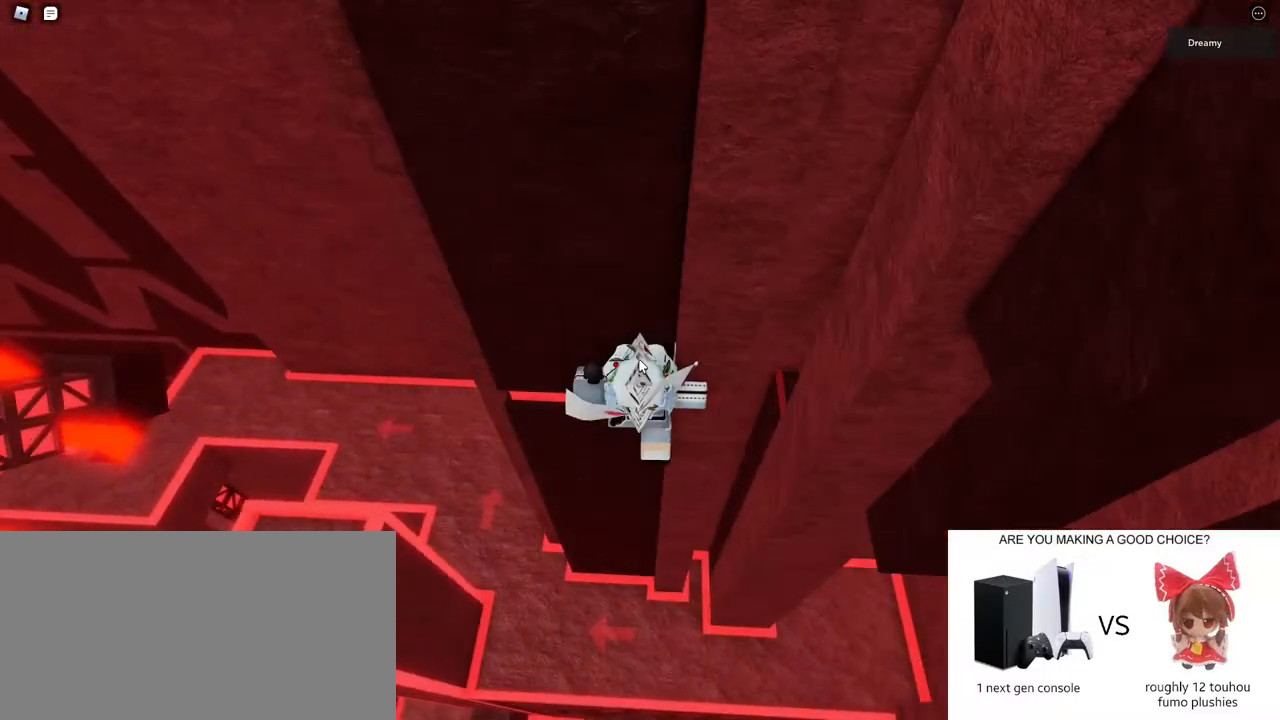
{"keys": ["d"], "mouse": ["right"], "events": [[117, "d", "down"], [133, "shift", "down"], [200, "space", "down"], [283, "shift", "up"], [350, "space", "up"]]}
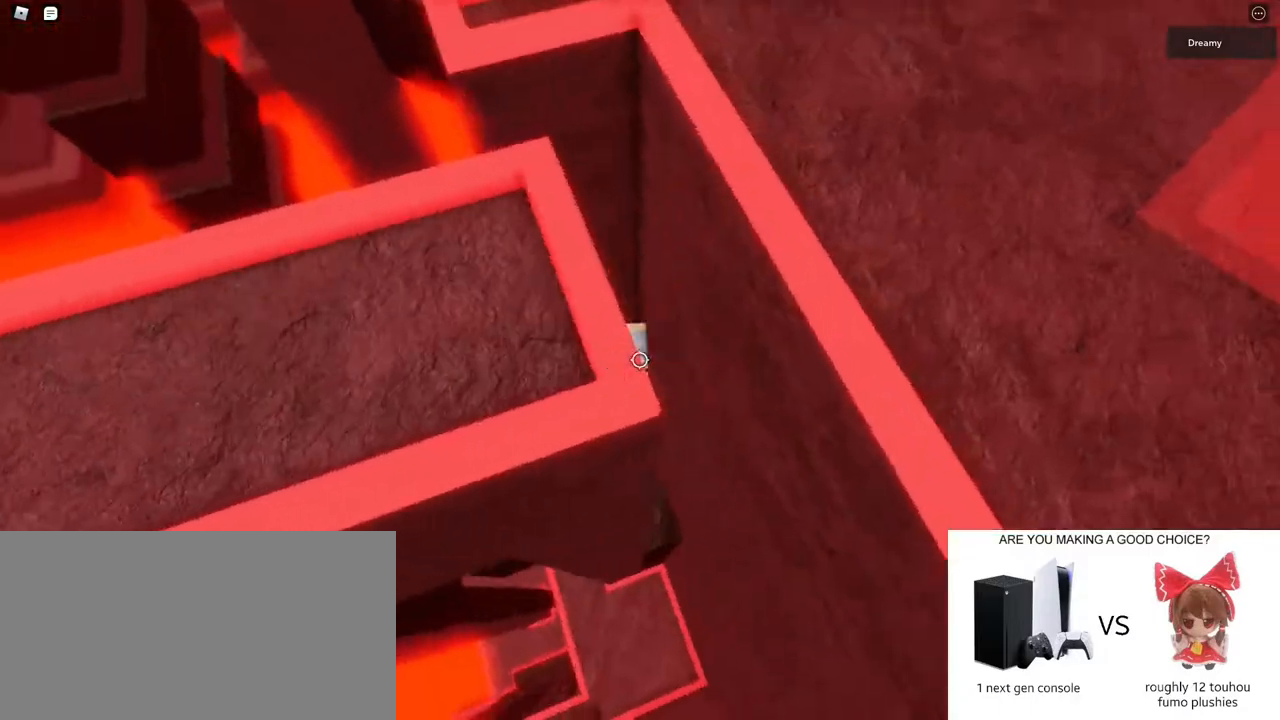
{"keys": [], "mouse": ["right"], "events": [[383, "d", "up"]]}
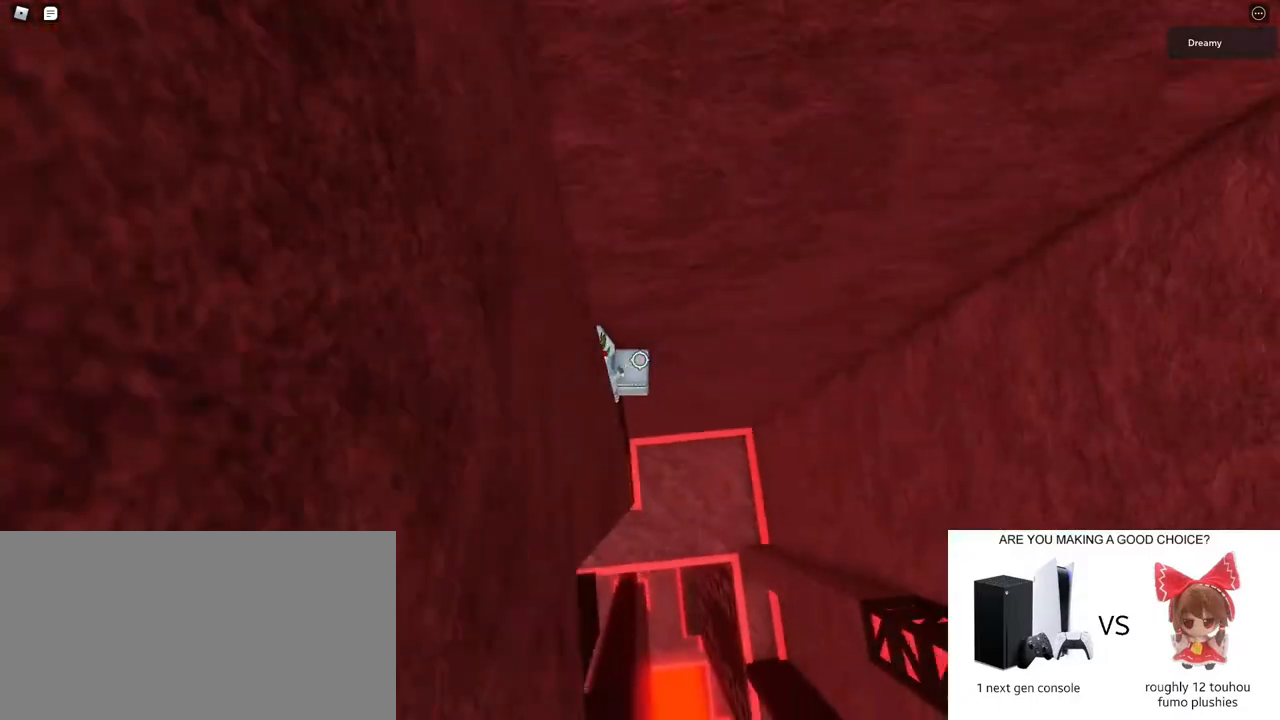
{"keys": [], "mouse": ["wheel", "right"], "events": [[117, "d", "down"], [117, "s", "down"], [183, "d", "up"], [217, "s", "up"], [267, "mouse_wheel", "down"], [450, "d", "down"], [450, "s", "down"], [500, "d", "up"], [500, "s", "up"]]}
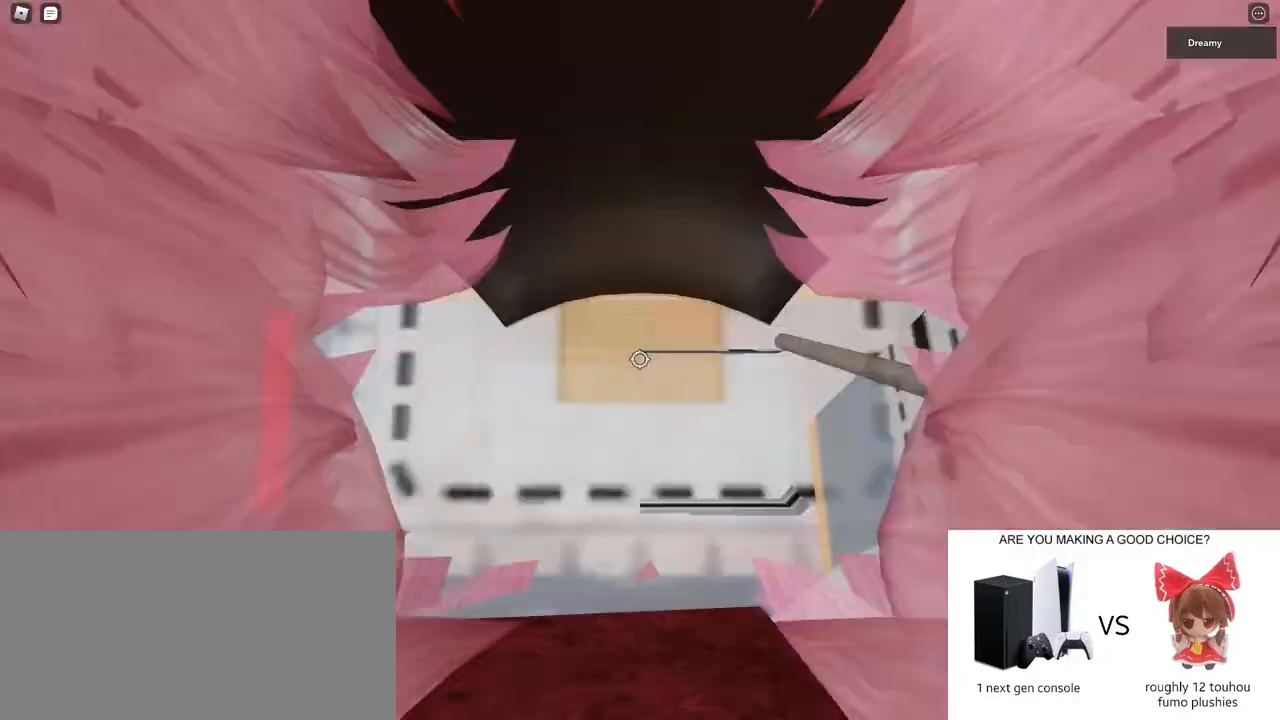
{"keys": [], "mouse": ["right"], "events": [[33, "mouse_wheel", "up"], [217, "s", "down"], [233, "d", "down"], [267, "d", "up"], [283, "s", "up"]]}
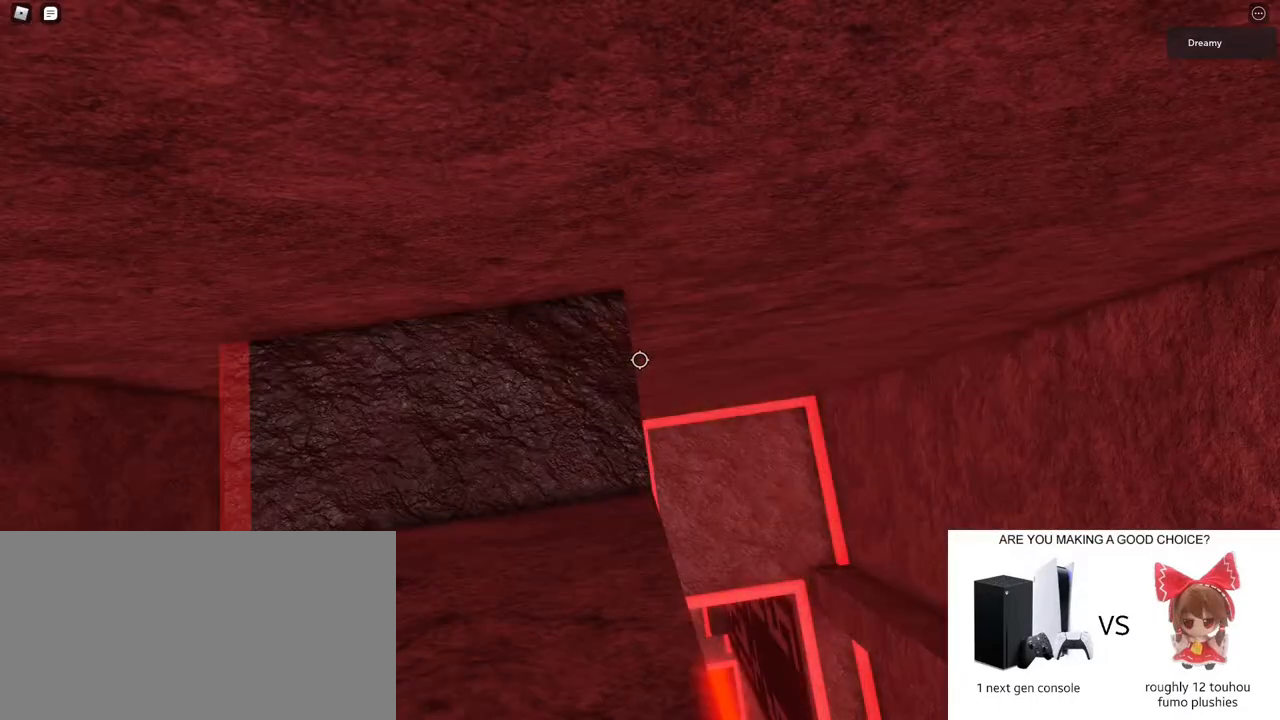
{"keys": [], "mouse": [], "events": [[217, "mouse_right", "up"], [283, "shift", "down"], [333, "shift", "up"]]}
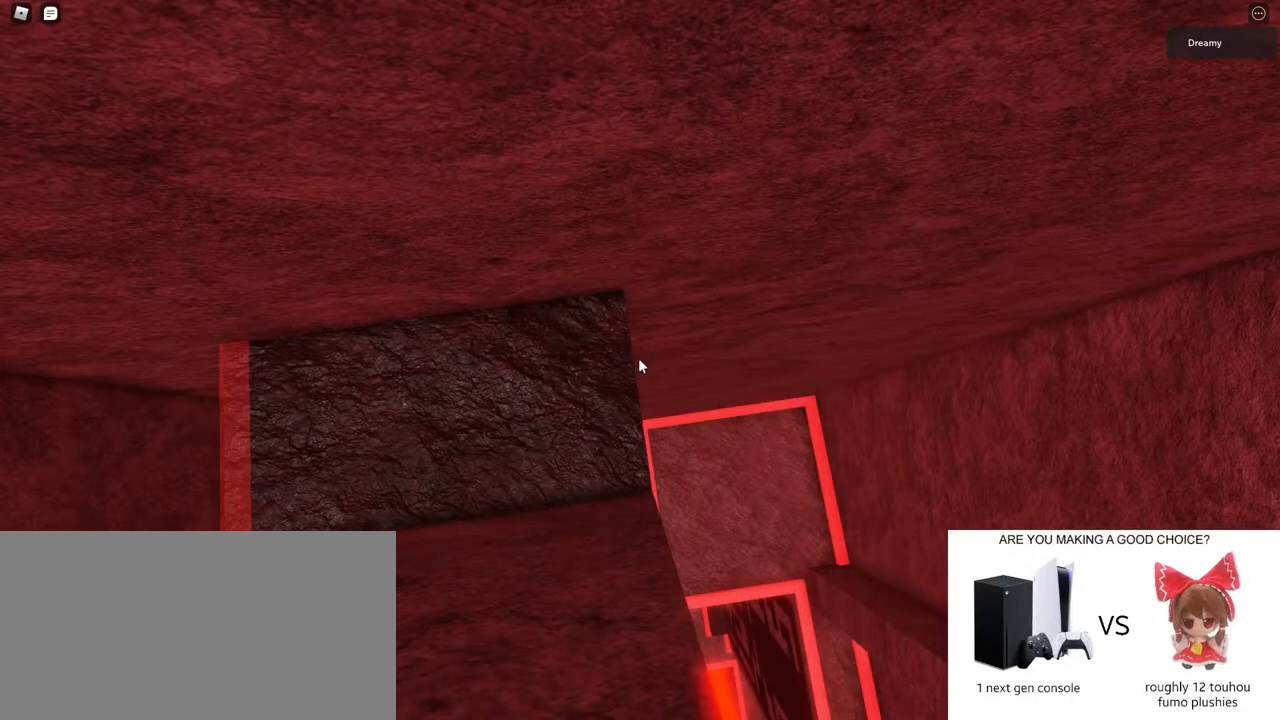
{"keys": ["w"], "mouse": ["right"], "events": [[133, "mouse_wheel", "down"], [217, "mouse_right", "down"], [217, "mouse_wheel", "up"], [467, "w", "down"]]}
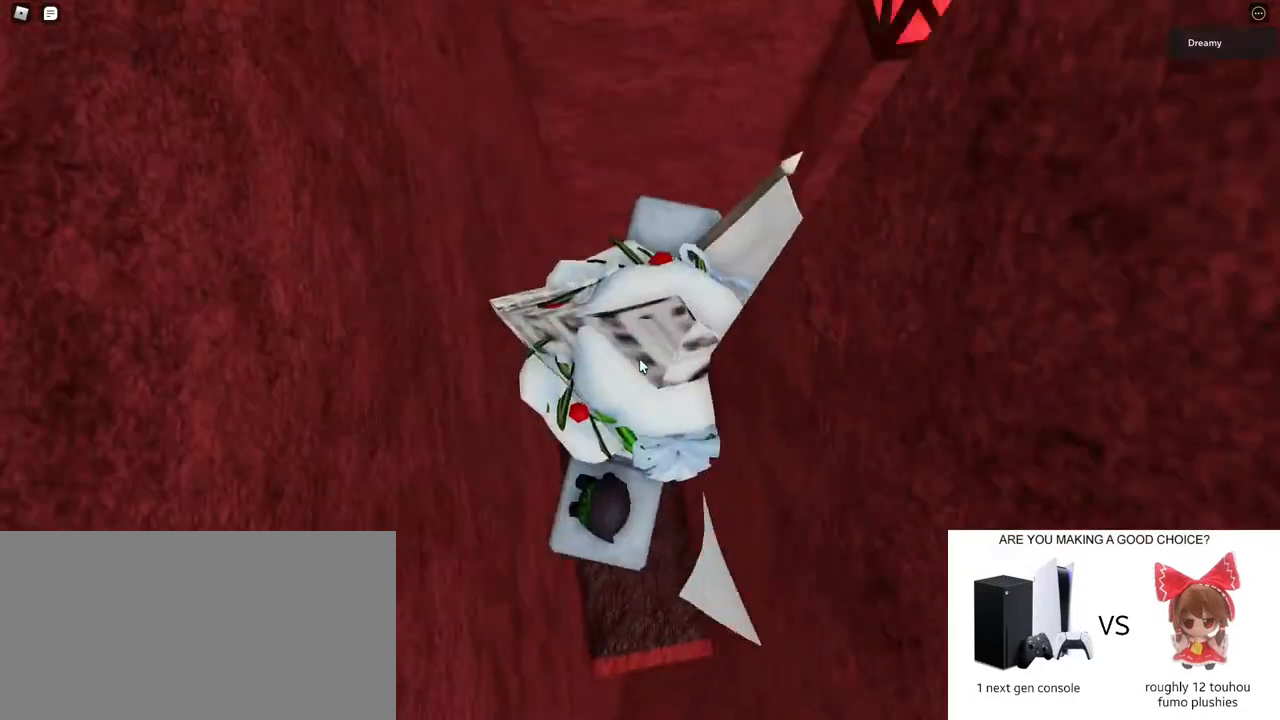
{"keys": ["w"], "mouse": ["right"], "events": [[117, "space", "down"], [283, "space", "up"], [317, "shift", "down"], [433, "shift", "up"]]}
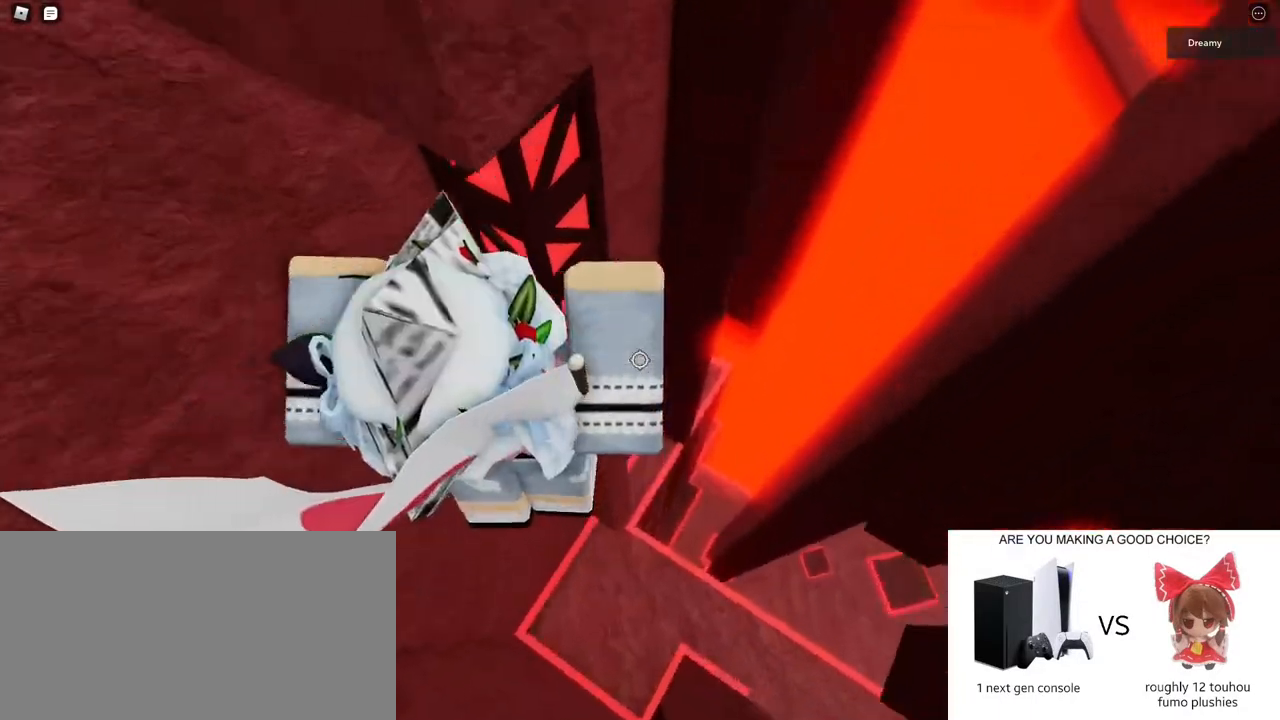
{"keys": ["d", "w"], "mouse": ["right"], "events": [[283, "mouse_wheel", "down"], [350, "mouse_wheel", "up"], [367, "d", "down"]]}
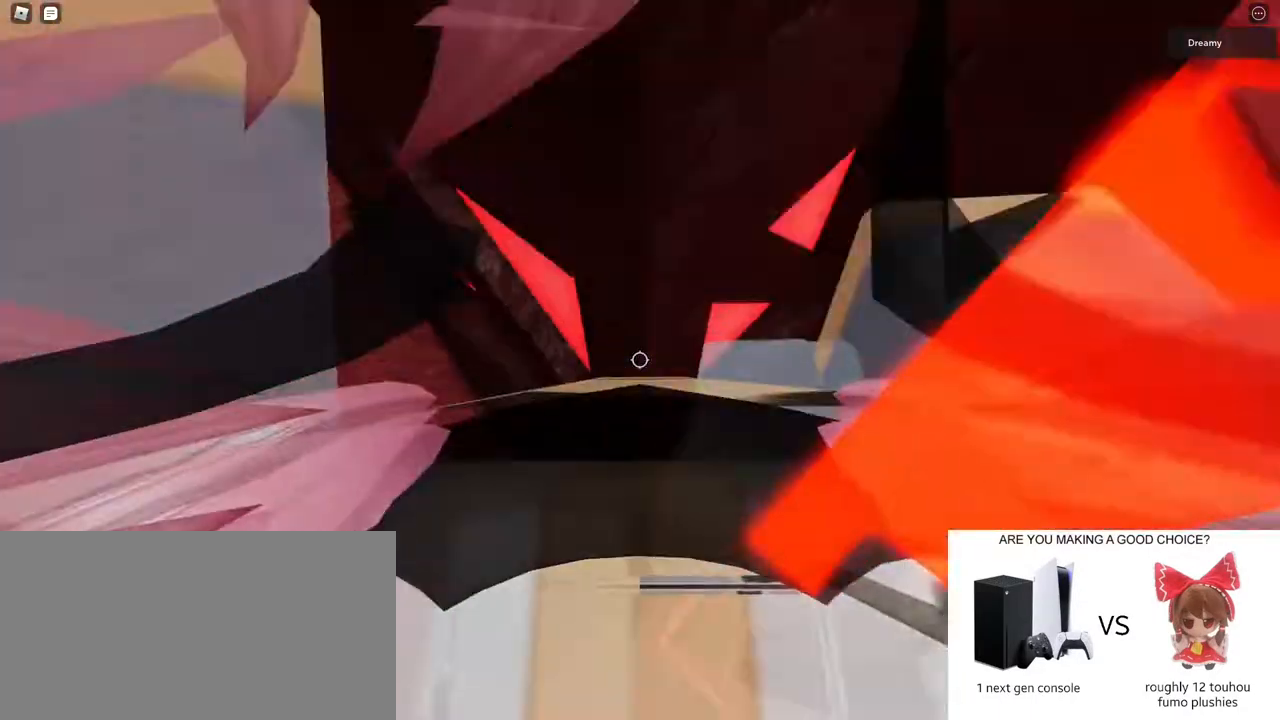
{"keys": ["d", "w"], "mouse": ["right"], "events": []}
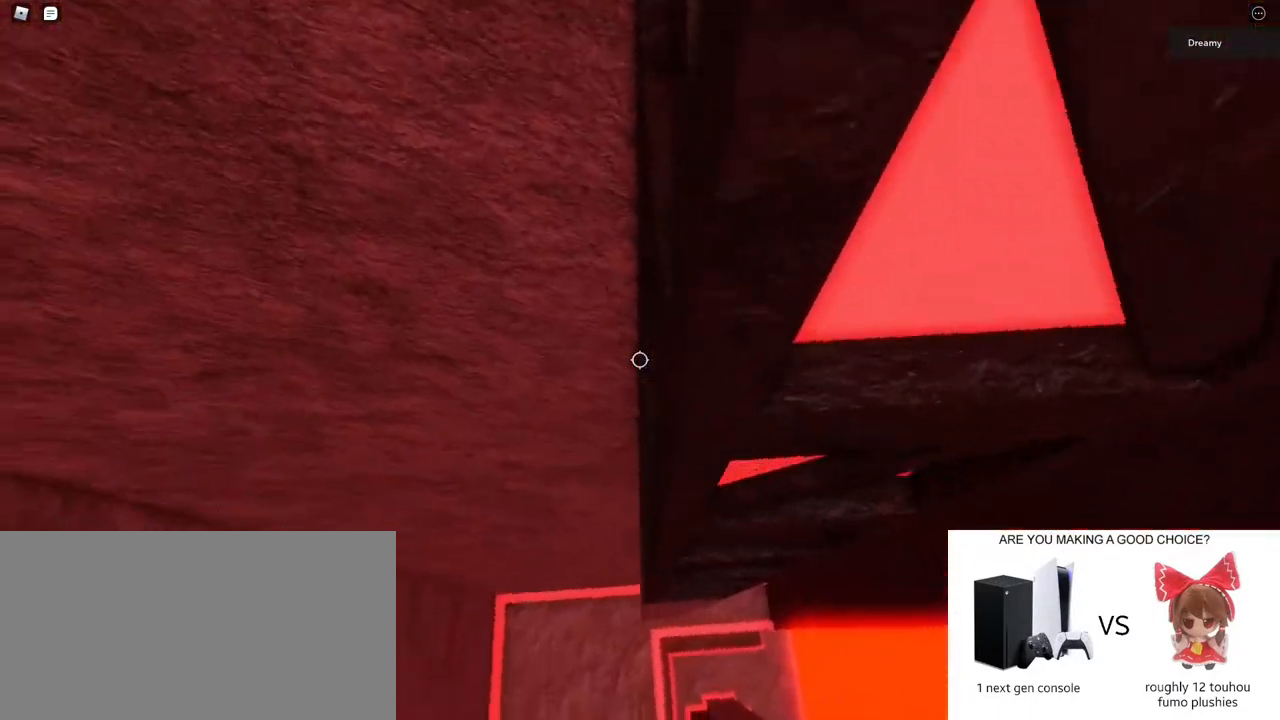
{"keys": ["d", "space", "w"], "mouse": ["right"], "events": [[167, "space", "down"]]}
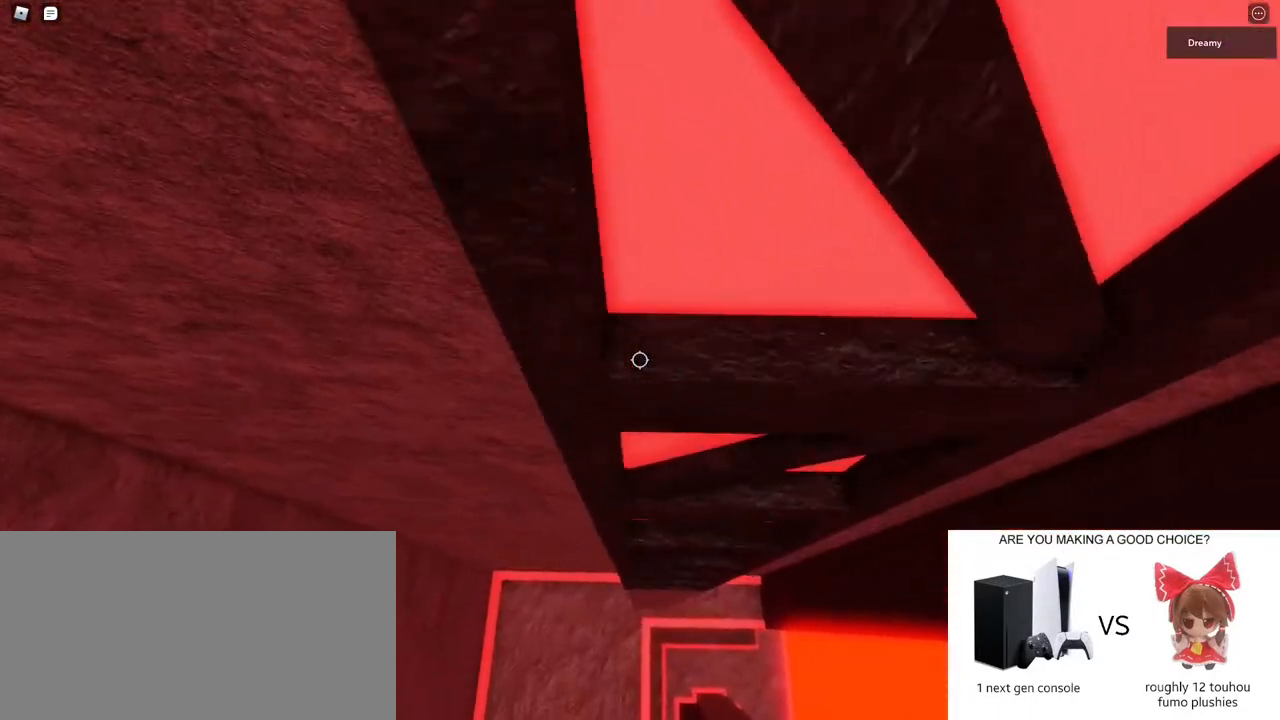
{"keys": ["d", "space"], "mouse": ["right"], "events": [[150, "w", "up"], [317, "w", "down"], [400, "w", "up"]]}
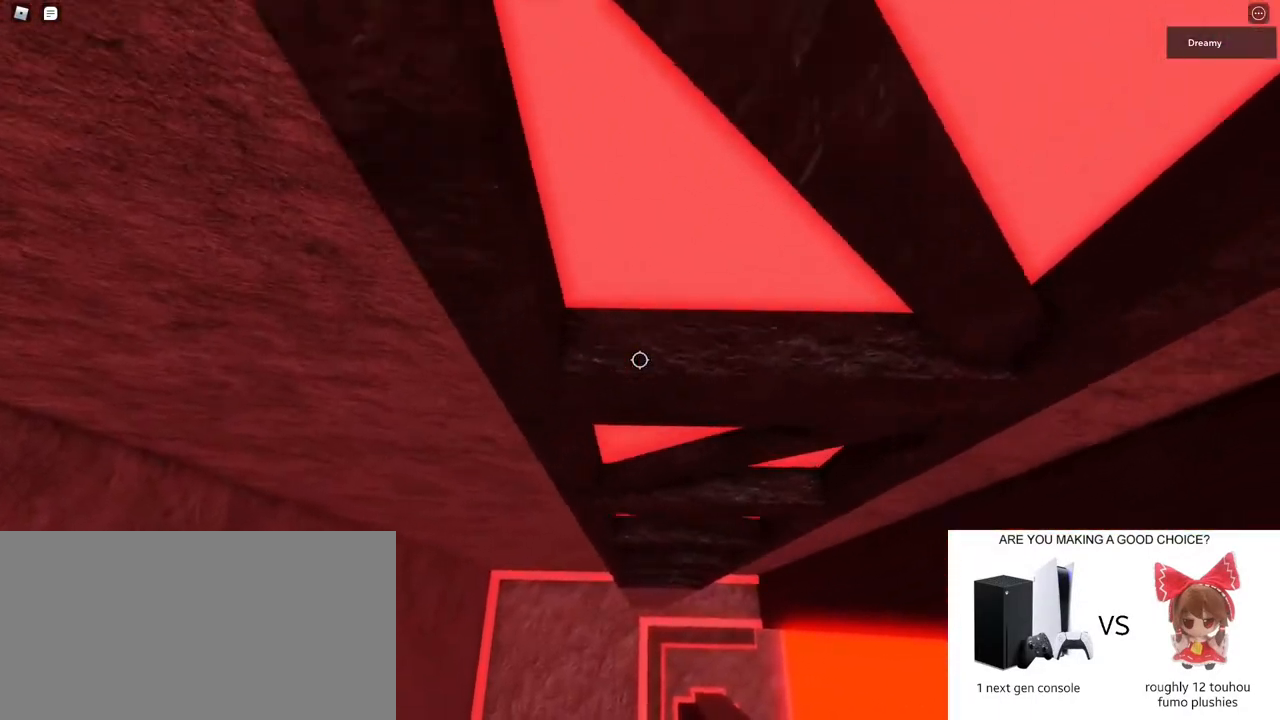
{"keys": ["d", "space", "w"], "mouse": ["right"], "events": [[433, "w", "down"]]}
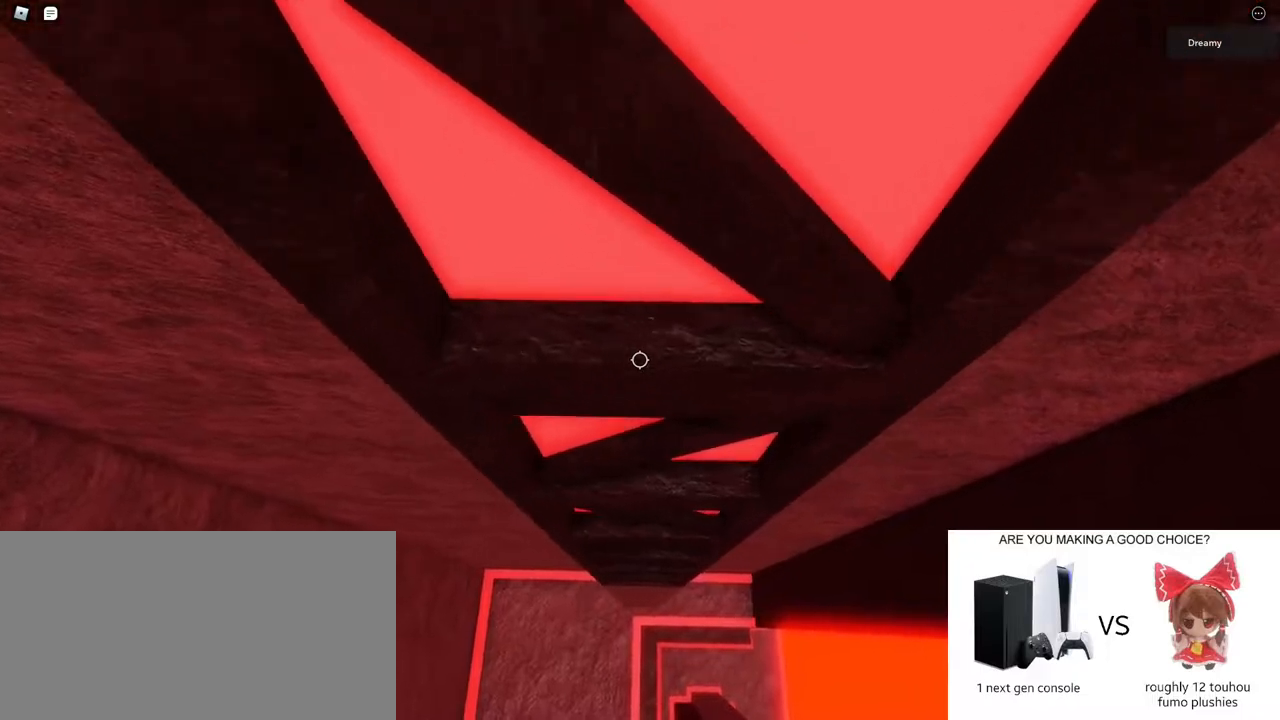
{"keys": ["d", "space", "w"], "mouse": ["right"], "events": [[100, "w", "up"], [200, "w", "down"], [300, "w", "up"], [417, "w", "down"]]}
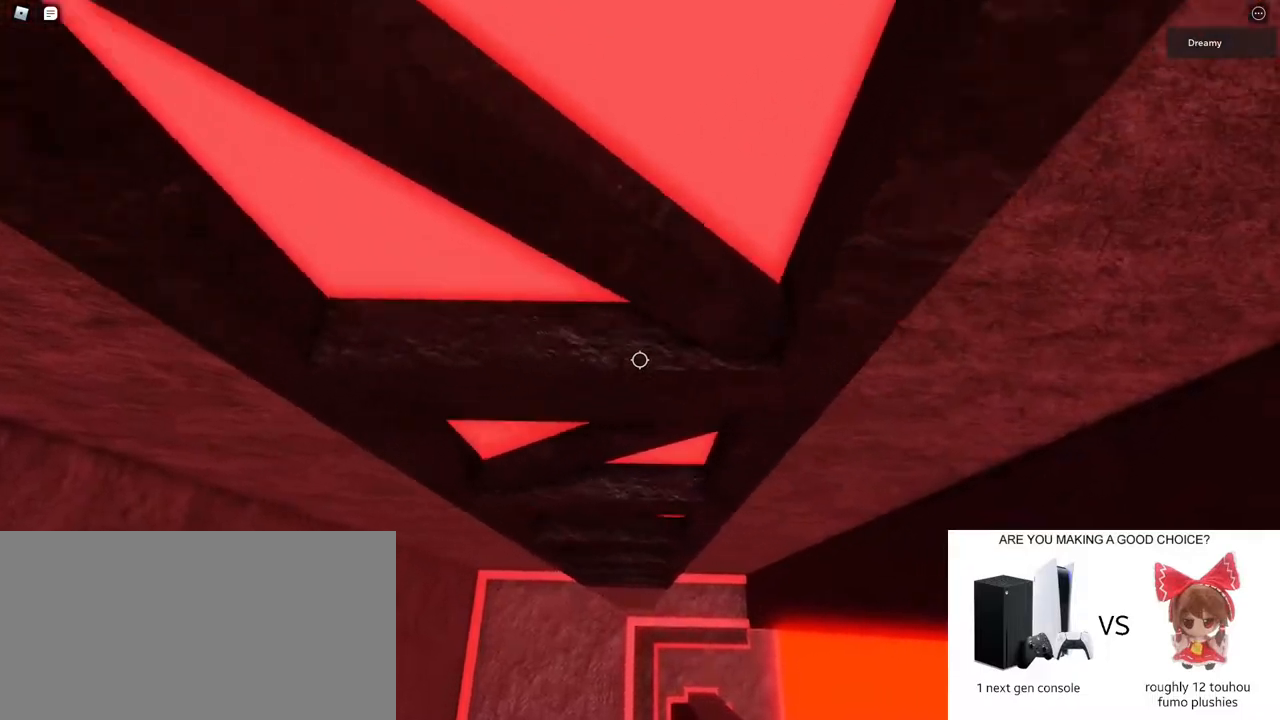
{"keys": ["s"], "mouse": [], "events": [[17, "w", "up"], [117, "w", "down"], [233, "d", "up"], [250, "space", "up"], [300, "w", "up"], [367, "mouse_right", "up"], [467, "s", "down"]]}
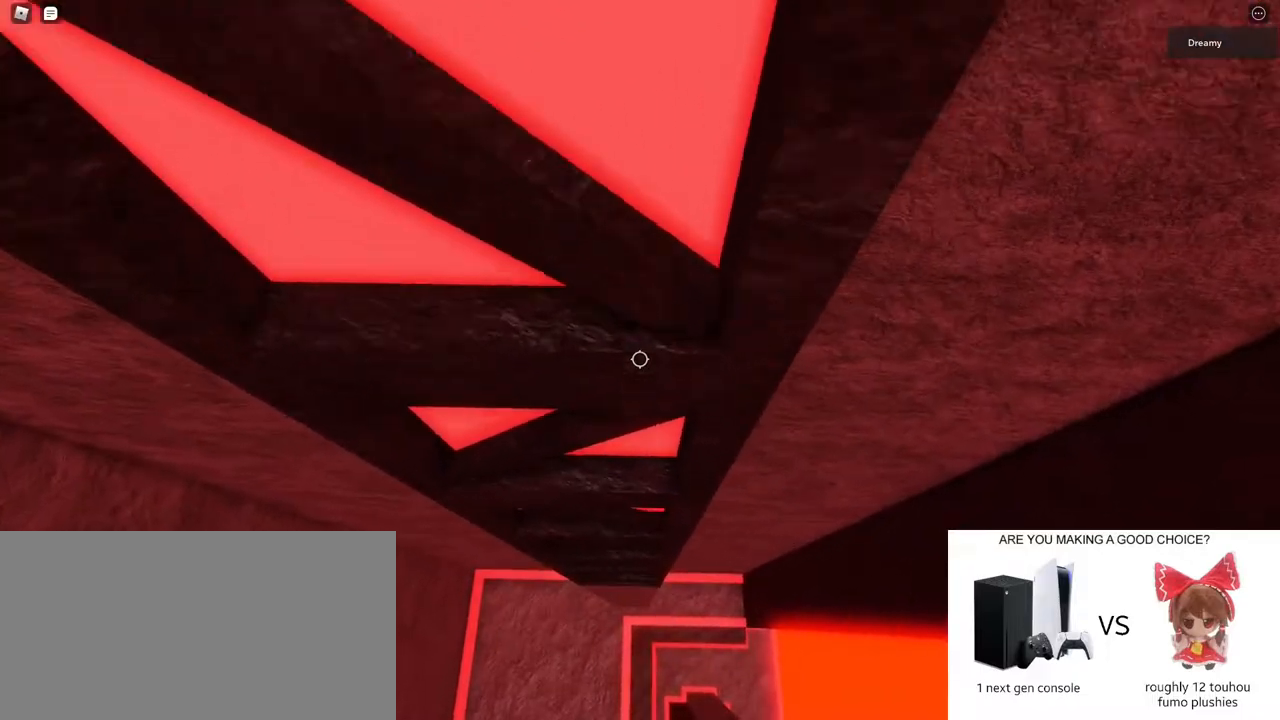
{"keys": [], "mouse": [], "events": [[350, "mouse_wheel", "down"], [367, "mouse_wheel", "up"], [367, "s", "up"], [383, "mouse_wheel", "down"], [400, "mouse_wheel", "up"], [433, "shift", "down"], [500, "shift", "up"]]}